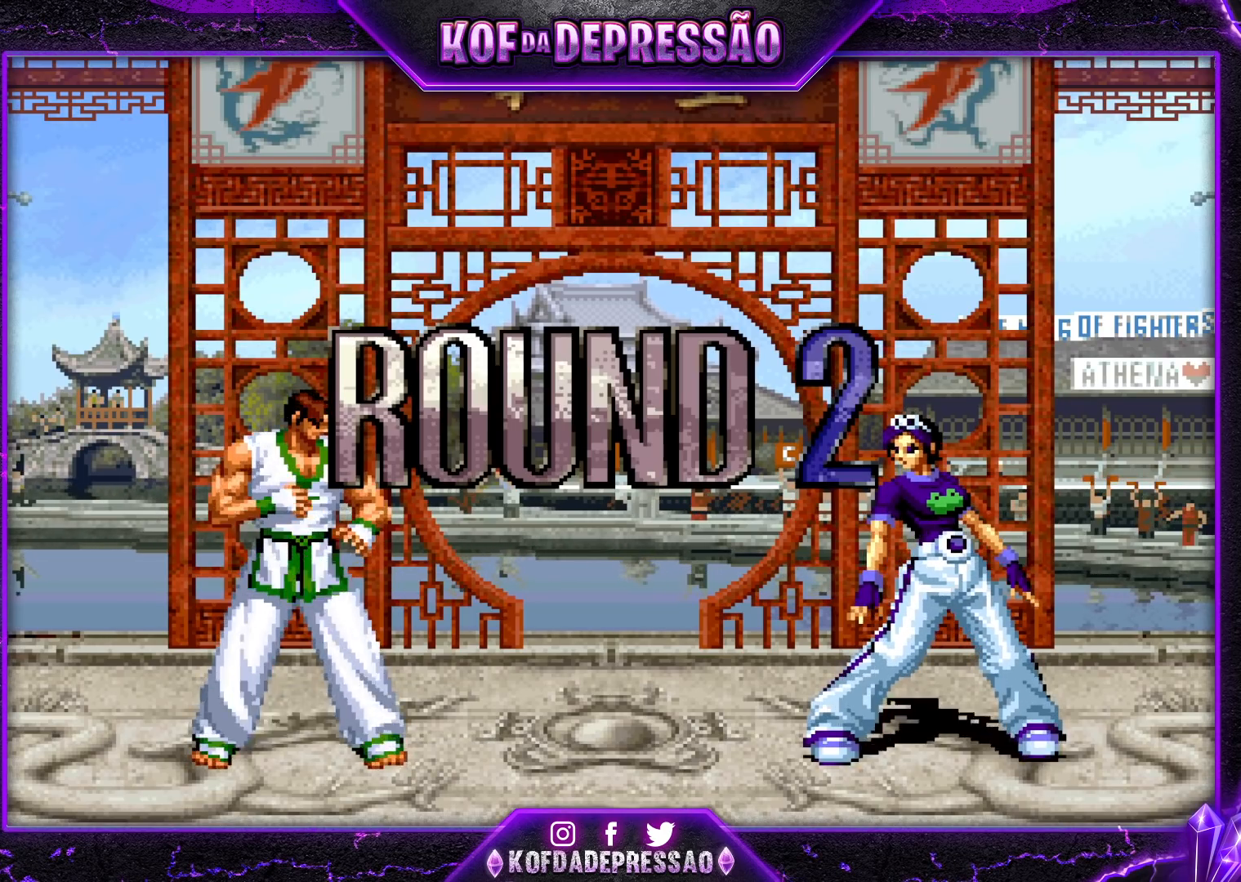
Gameplay with a controller (arcade stick); each line is a JSON object with the inputs held at the frame after it. "events" lists button and stick changes between this image and that frame as [ms after this image, input, new state], when the widget could be followed in between. Not read: L3 R3.
{"buttons": [], "left_stick": "center", "events": [[83, "CROSS", "down"], [383, "CROSS", "up"]]}
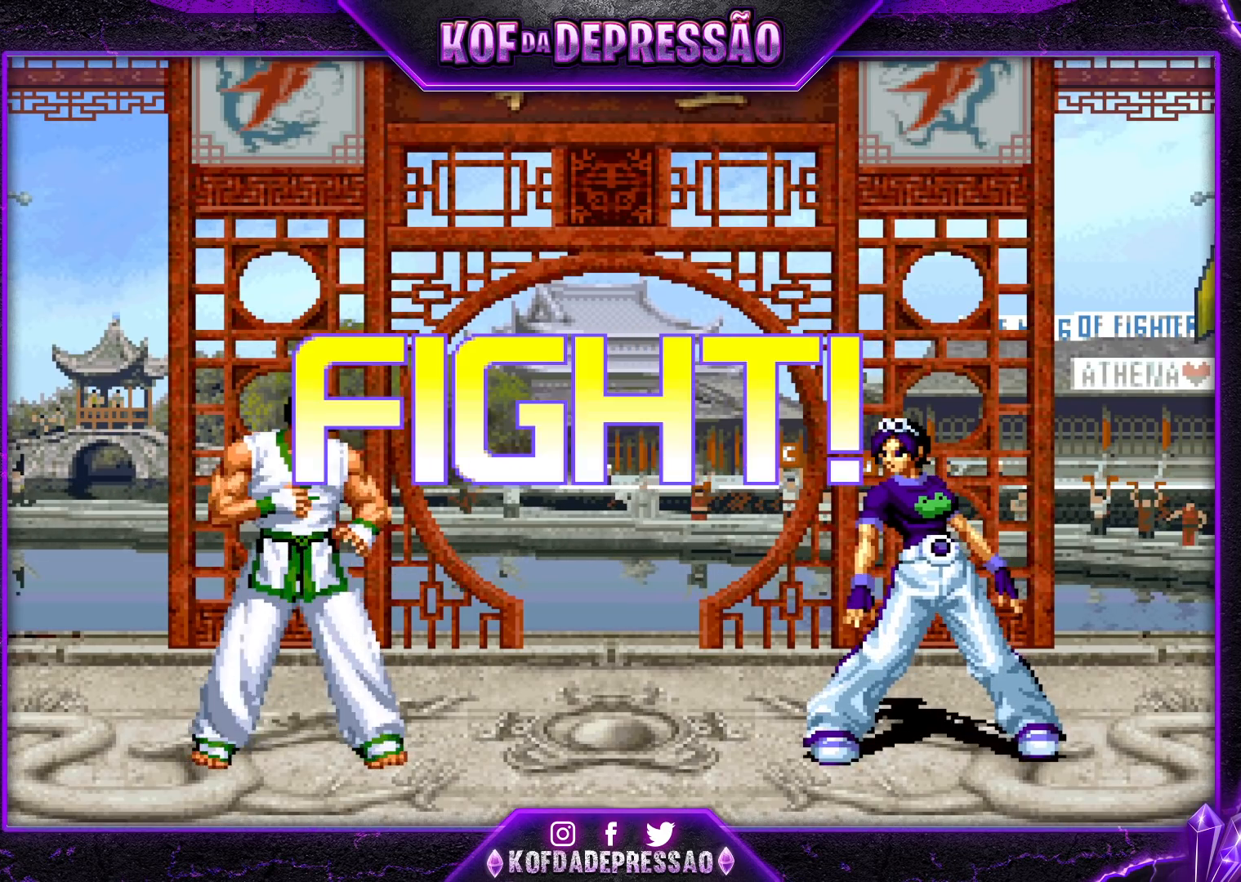
{"buttons": [], "left_stick": "center", "events": [[217, "left_stick", "left"], [267, "left_stick", "center"], [317, "left_stick", "left"], [467, "left_stick", "center"]]}
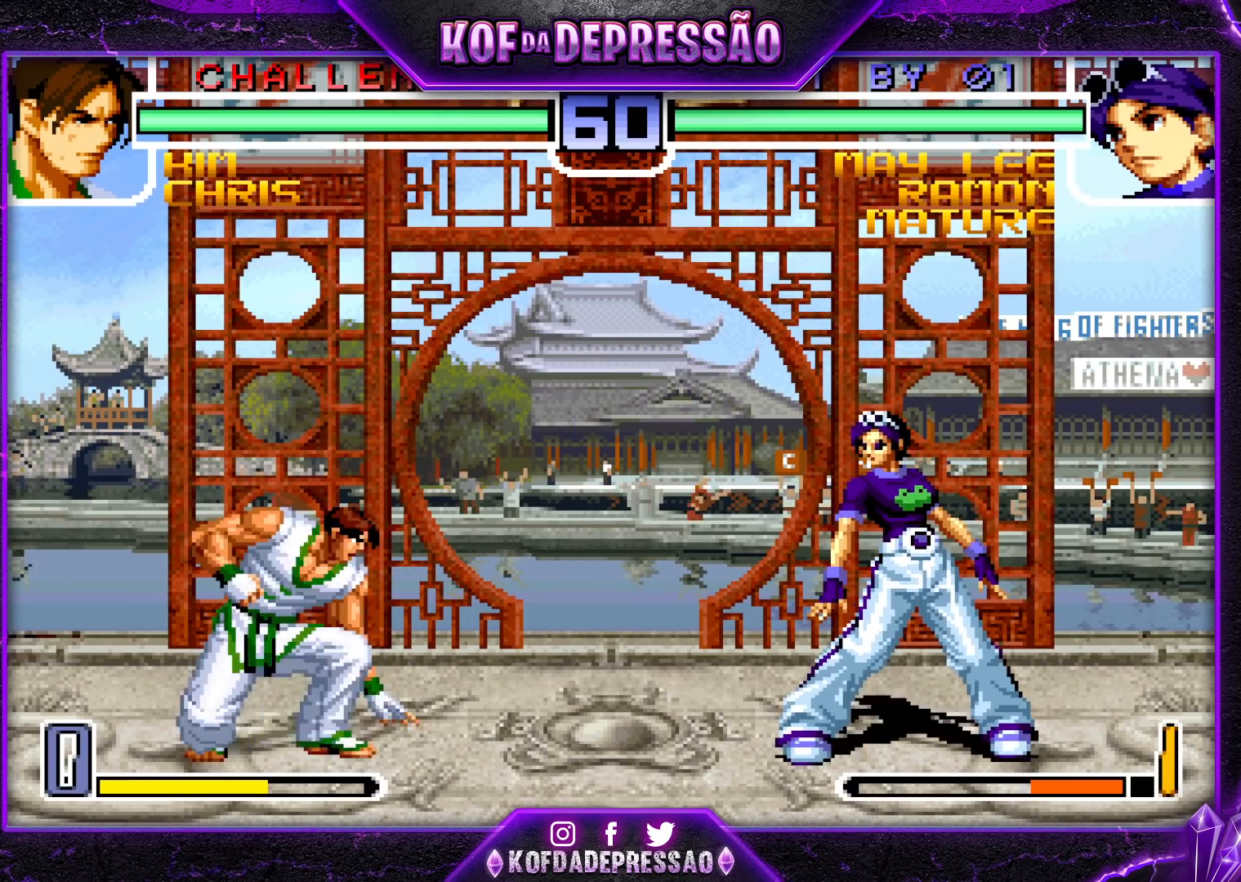
{"buttons": [], "left_stick": "center", "events": [[33, "CROSS", "down"], [117, "CROSS", "up"], [300, "R1", "down"], [300, "SQUARE", "down"], [300, "TRIANGLE", "down"], [367, "R1", "up"], [367, "SQUARE", "up"], [383, "TRIANGLE", "up"], [400, "left_stick", "right"], [467, "left_stick", "center"]]}
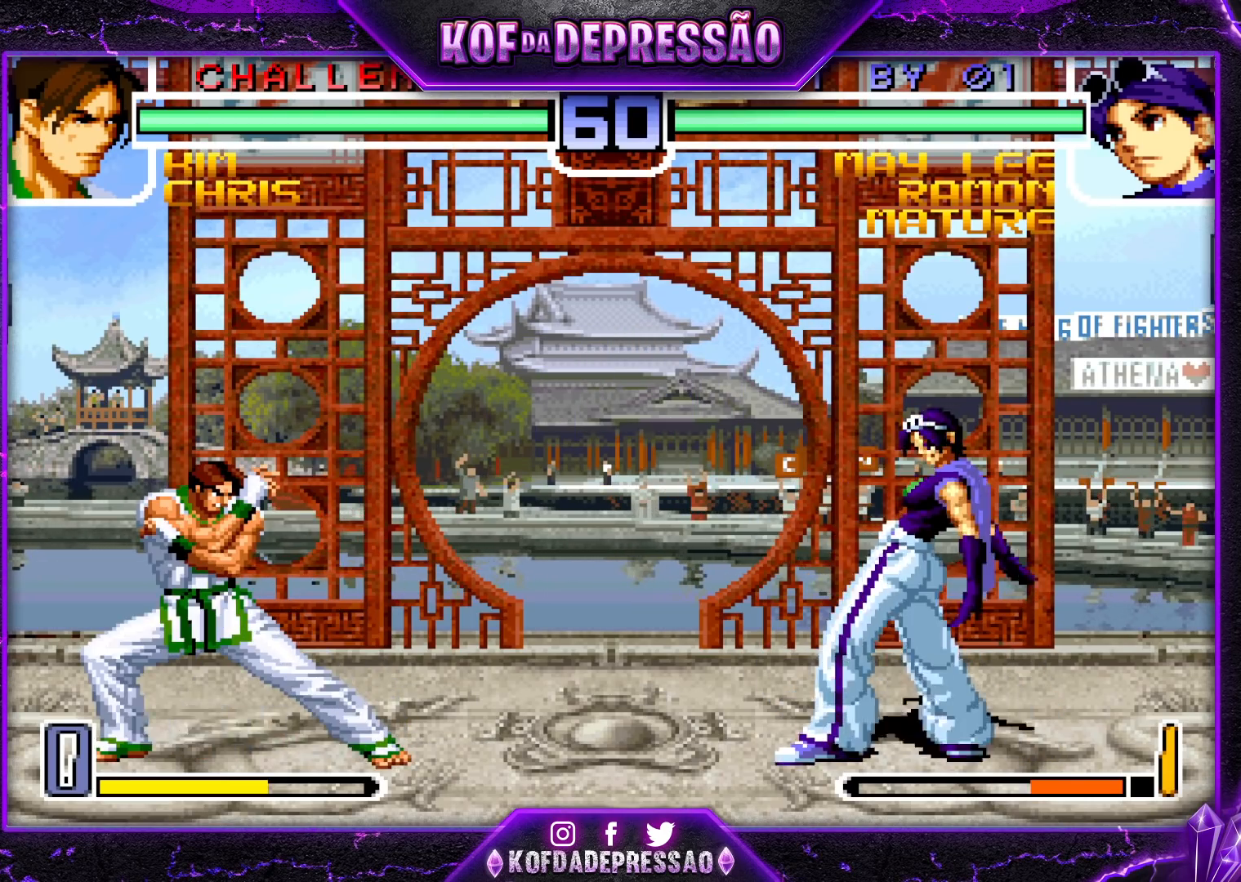
{"buttons": ["TRIANGLE"], "left_stick": "center", "events": [[17, "left_stick", "right"], [200, "left_stick", "down"], [317, "left_stick", "left"], [333, "TRIANGLE", "down"], [383, "left_stick", "center"], [400, "TRIANGLE", "up"], [467, "TRIANGLE", "down"]]}
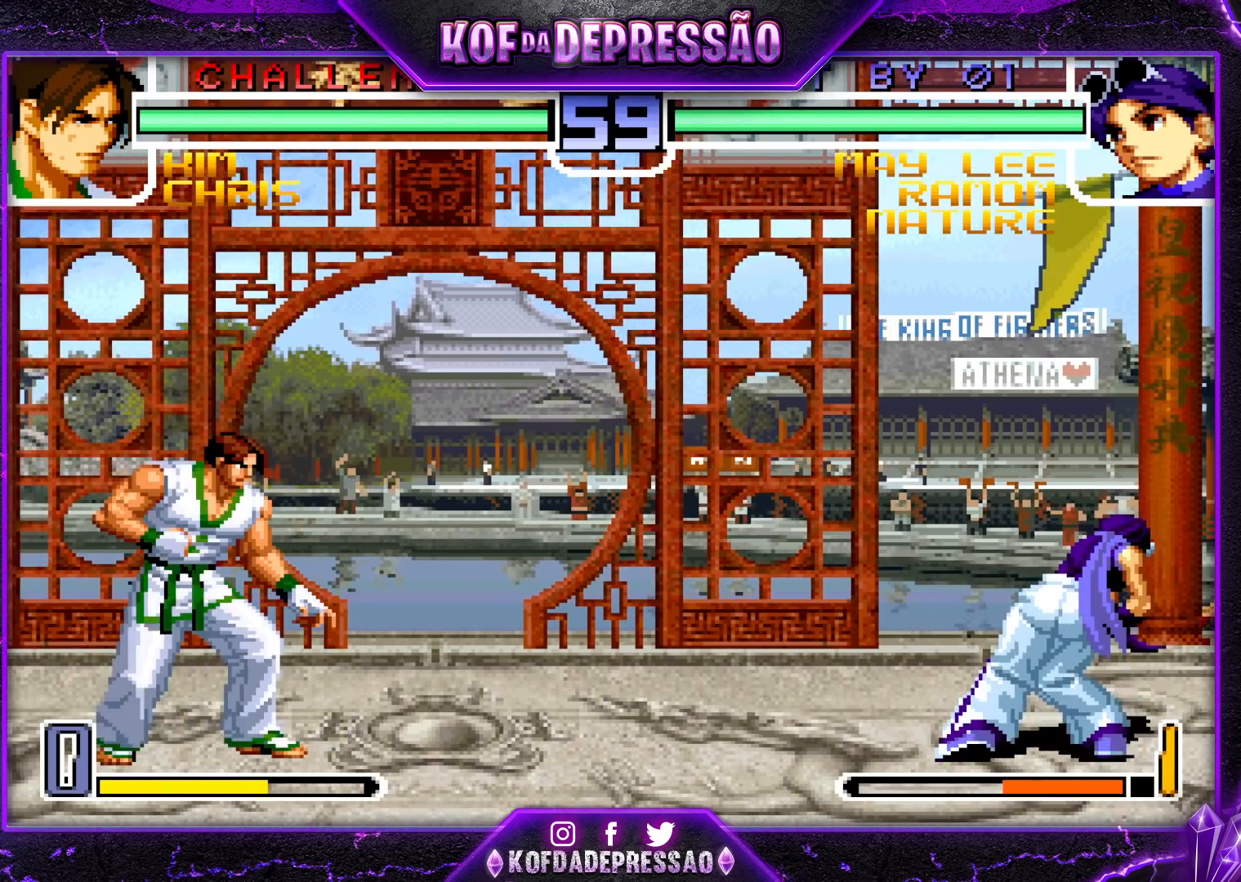
{"buttons": [], "left_stick": "right", "events": [[33, "TRIANGLE", "up"], [433, "left_stick", "right"]]}
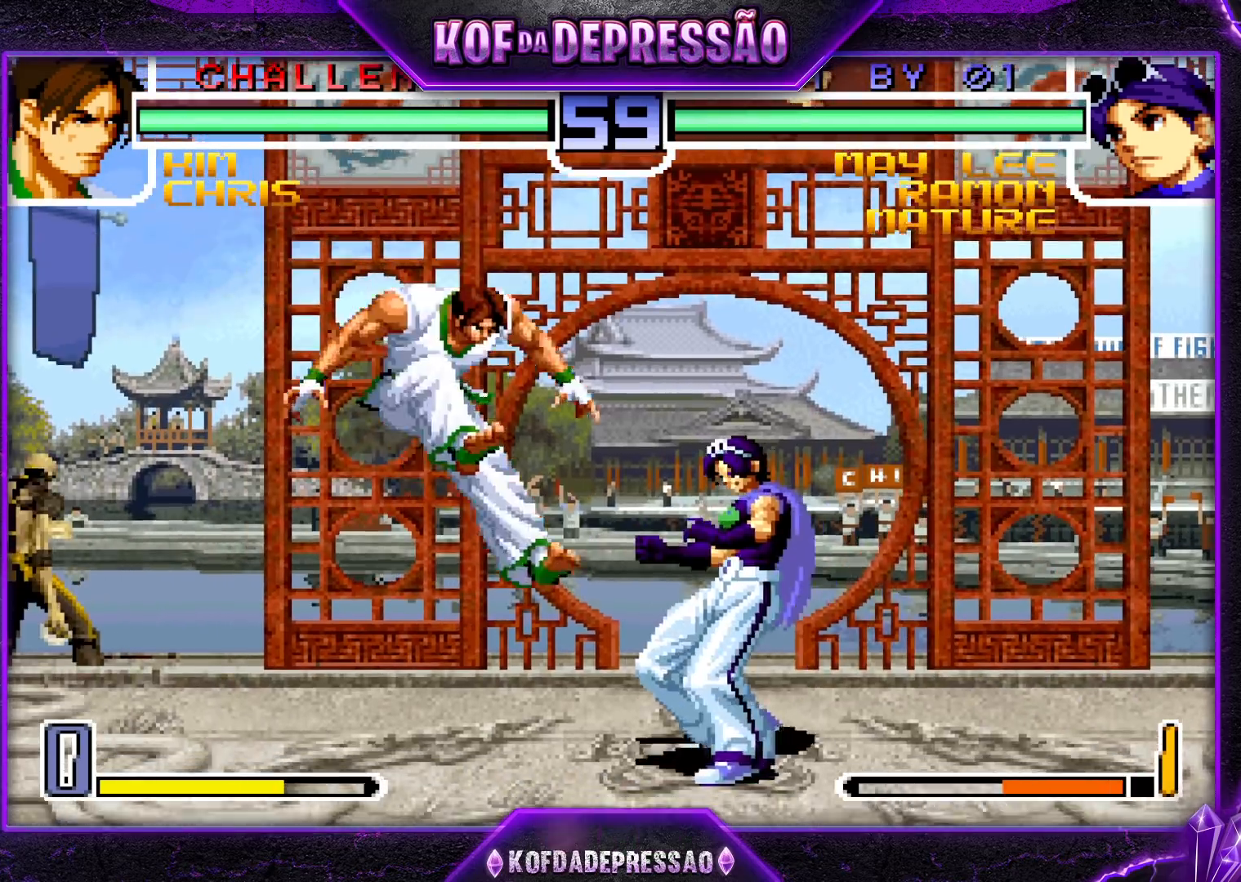
{"buttons": [], "left_stick": "center", "events": [[17, "left_stick", "center"], [67, "left_stick", "right"], [300, "left_stick", "down"], [433, "left_stick", "center"]]}
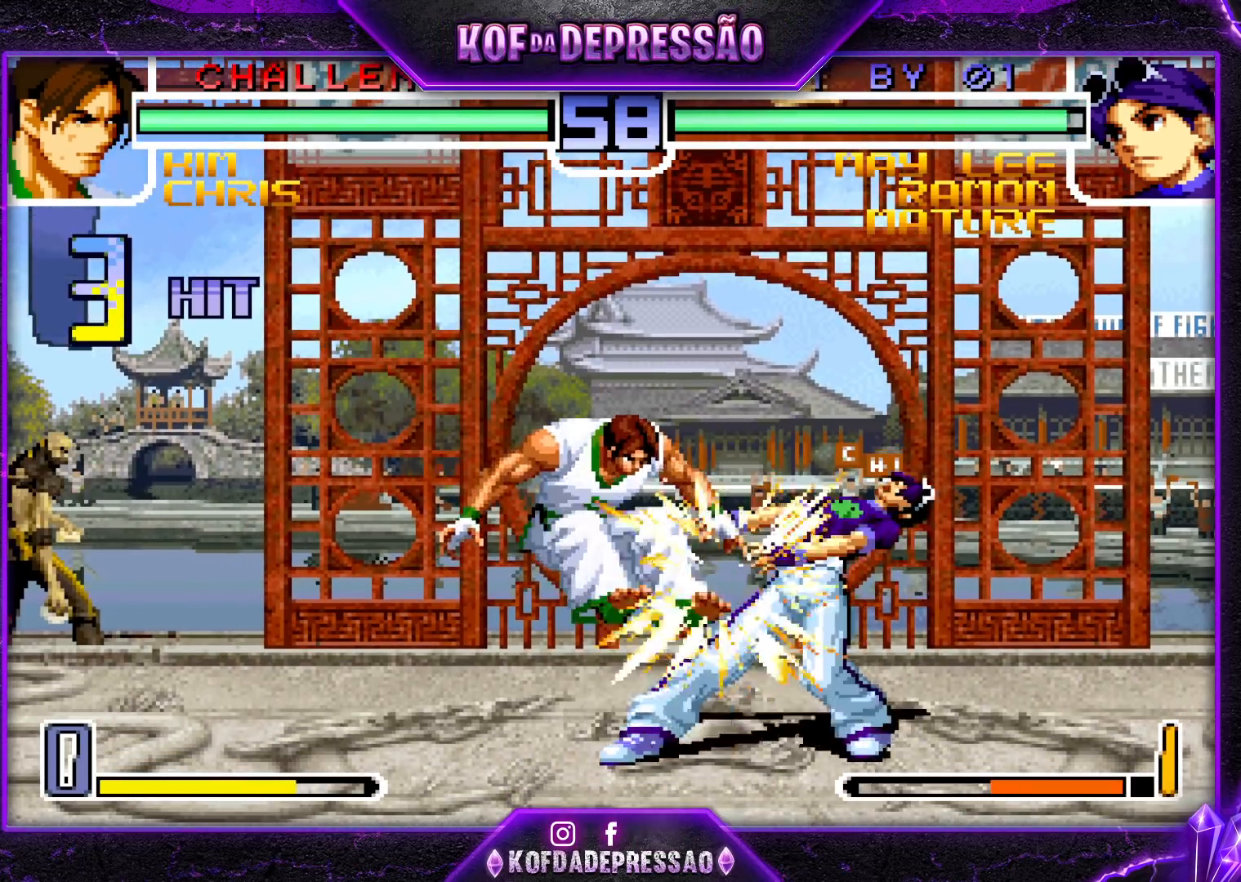
{"buttons": ["CROSS", "SQUARE", "TRIANGLE"], "left_stick": "center", "events": [[67, "SQUARE", "down"], [67, "TRIANGLE", "down"], [117, "TRIANGLE", "up"], [133, "SQUARE", "up"], [167, "CROSS", "down"], [183, "SQUARE", "down"], [183, "TRIANGLE", "down"], [233, "CROSS", "up"], [267, "CROSS", "down"]]}
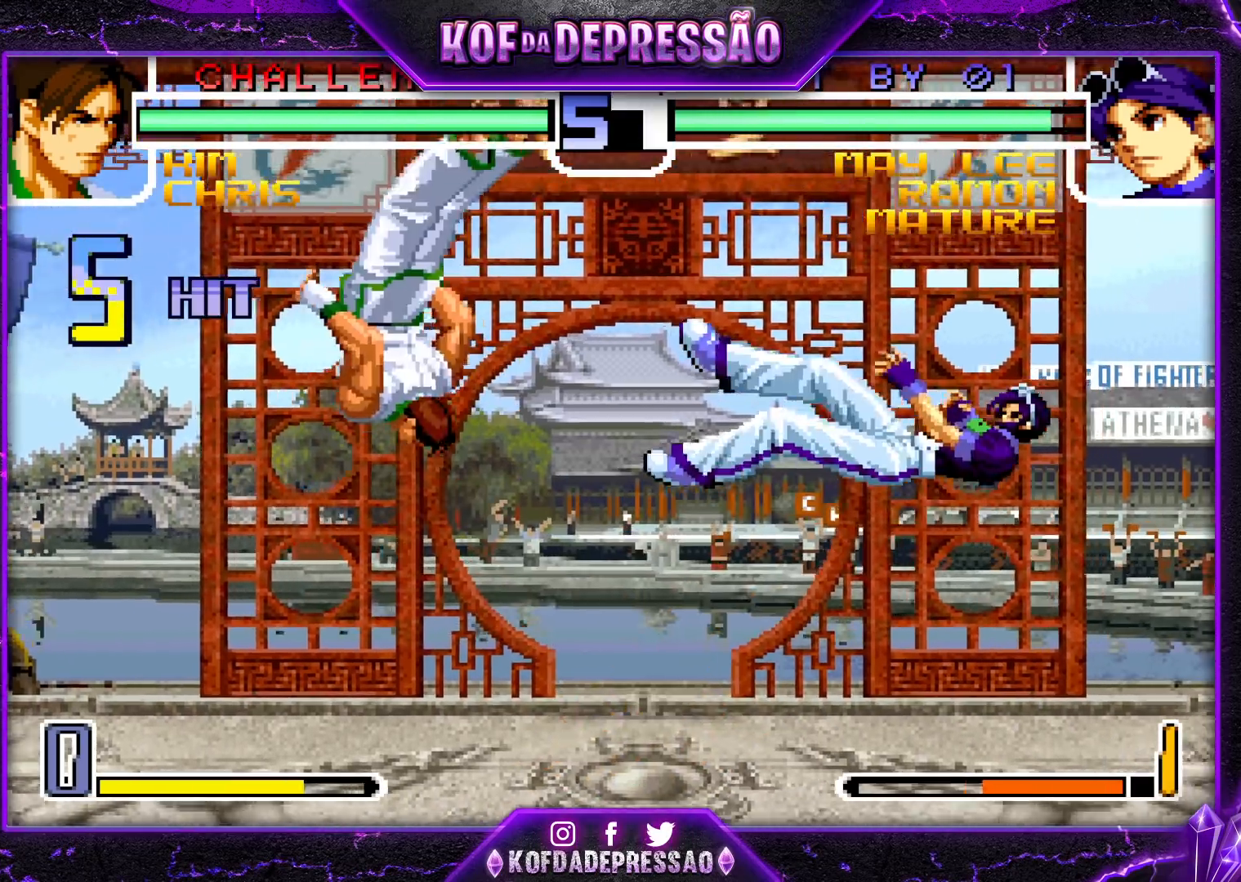
{"buttons": [], "left_stick": "center", "events": [[67, "CROSS", "up"], [83, "SQUARE", "up"], [83, "TRIANGLE", "up"], [117, "left_stick", "right"], [200, "TRIANGLE", "down"], [217, "SQUARE", "down"], [233, "SQUARE", "up"], [250, "TRIANGLE", "up"], [267, "SQUARE", "down"], [267, "TRIANGLE", "down"], [317, "SQUARE", "up"], [333, "TRIANGLE", "up"], [483, "left_stick", "center"]]}
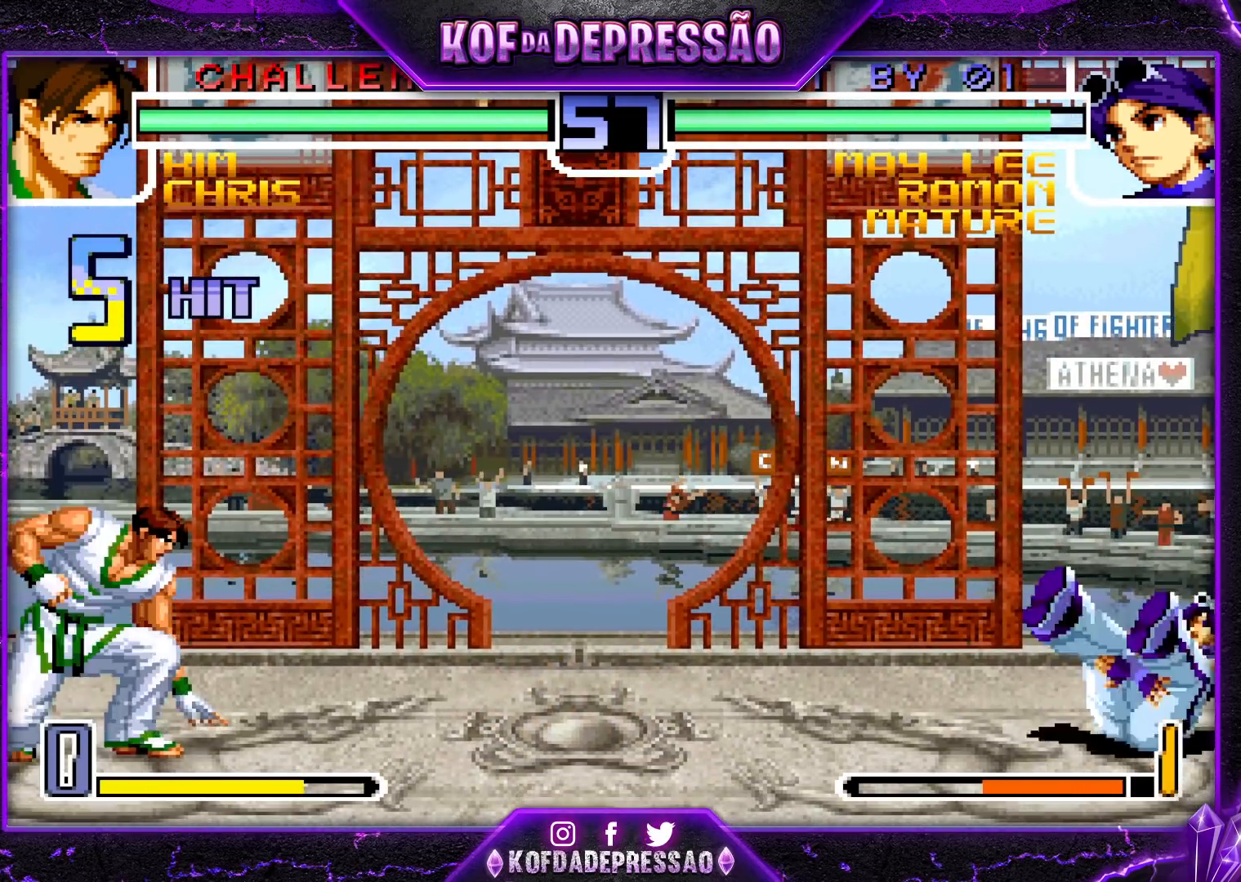
{"buttons": [], "left_stick": "up", "events": [[217, "SQUARE", "down"], [217, "TRIANGLE", "down"], [233, "R1", "down"], [300, "R1", "up"], [300, "SQUARE", "up"], [317, "TRIANGLE", "up"], [417, "left_stick", "up"]]}
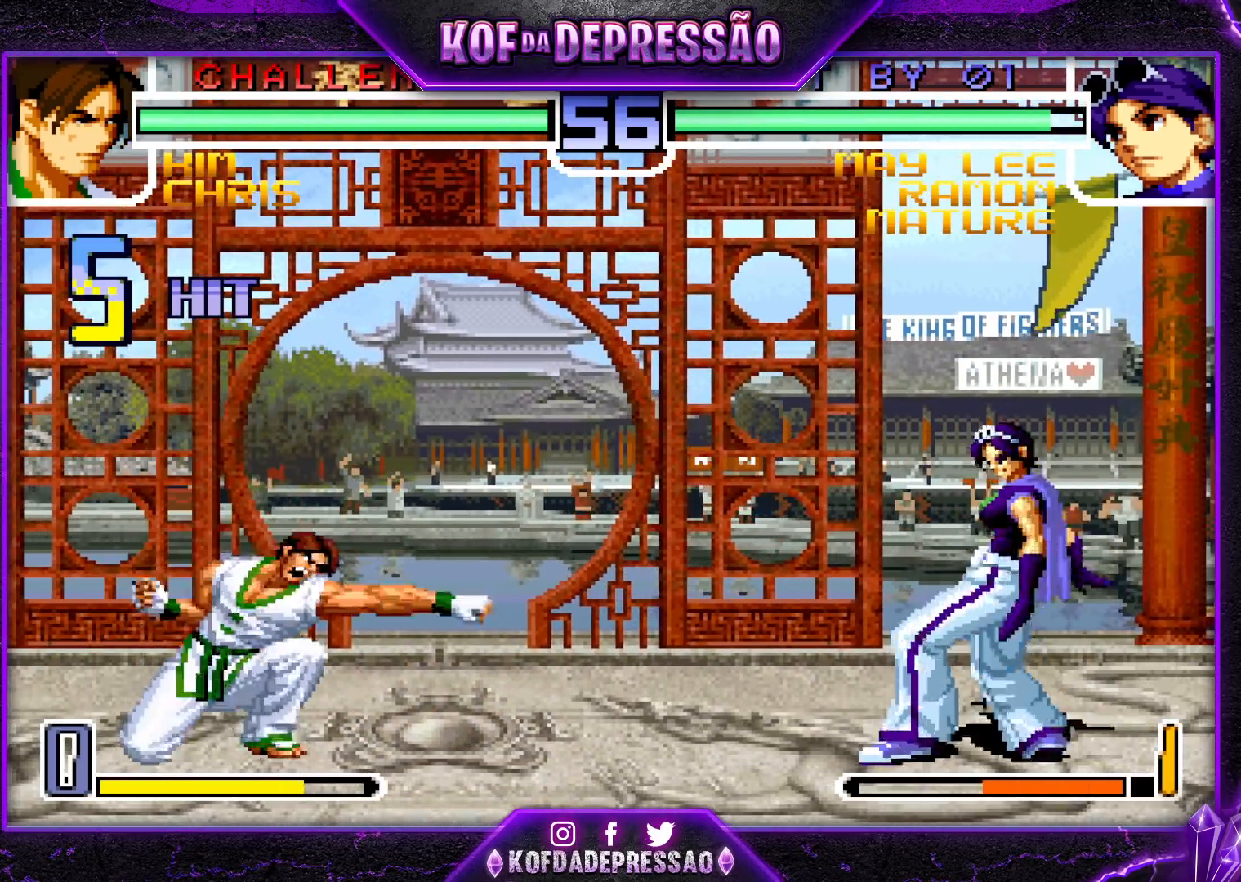
{"buttons": ["R1"], "left_stick": "center", "events": [[67, "left_stick", "center"], [417, "R1", "down"]]}
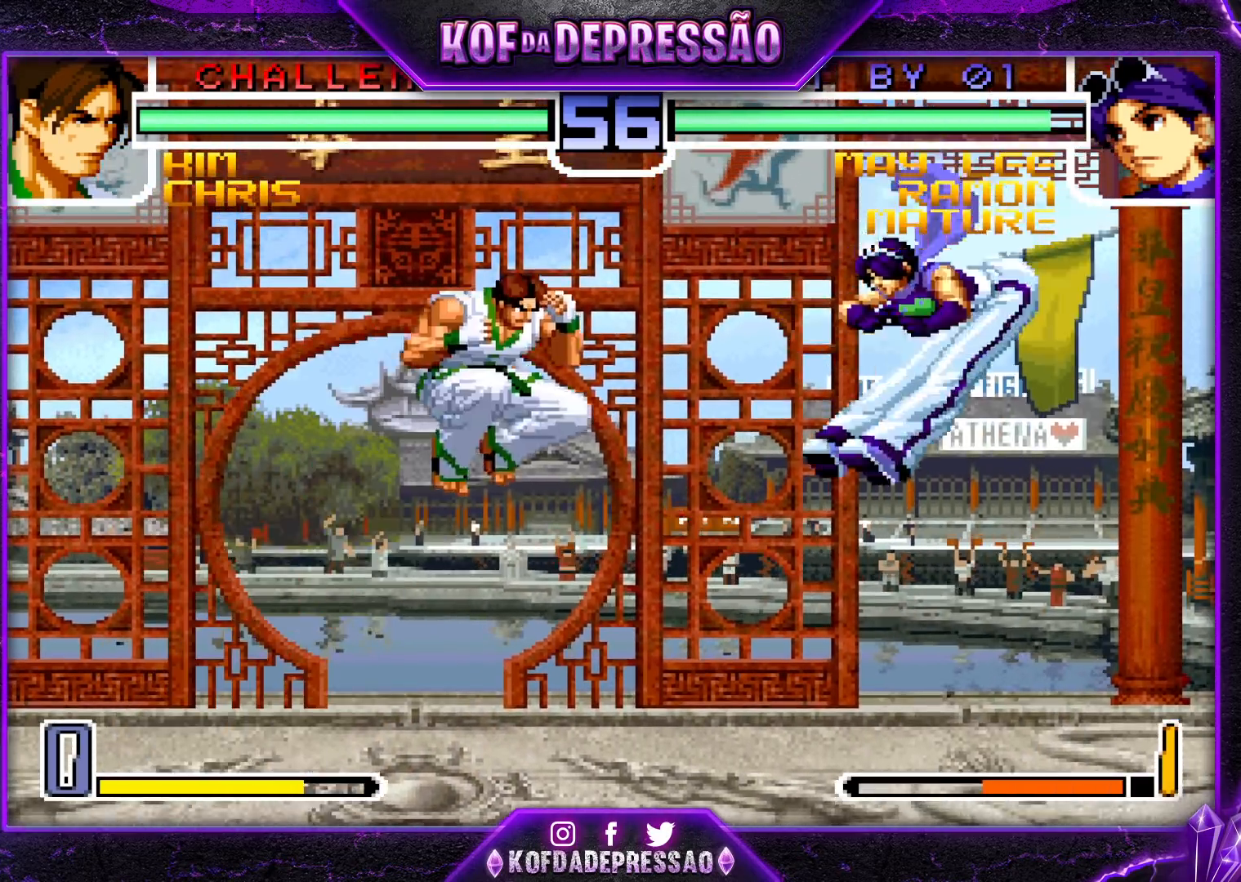
{"buttons": [], "left_stick": "left", "events": [[17, "R1", "up"], [67, "left_stick", "right"], [367, "left_stick", "left"], [433, "left_stick", "center"], [483, "left_stick", "left"]]}
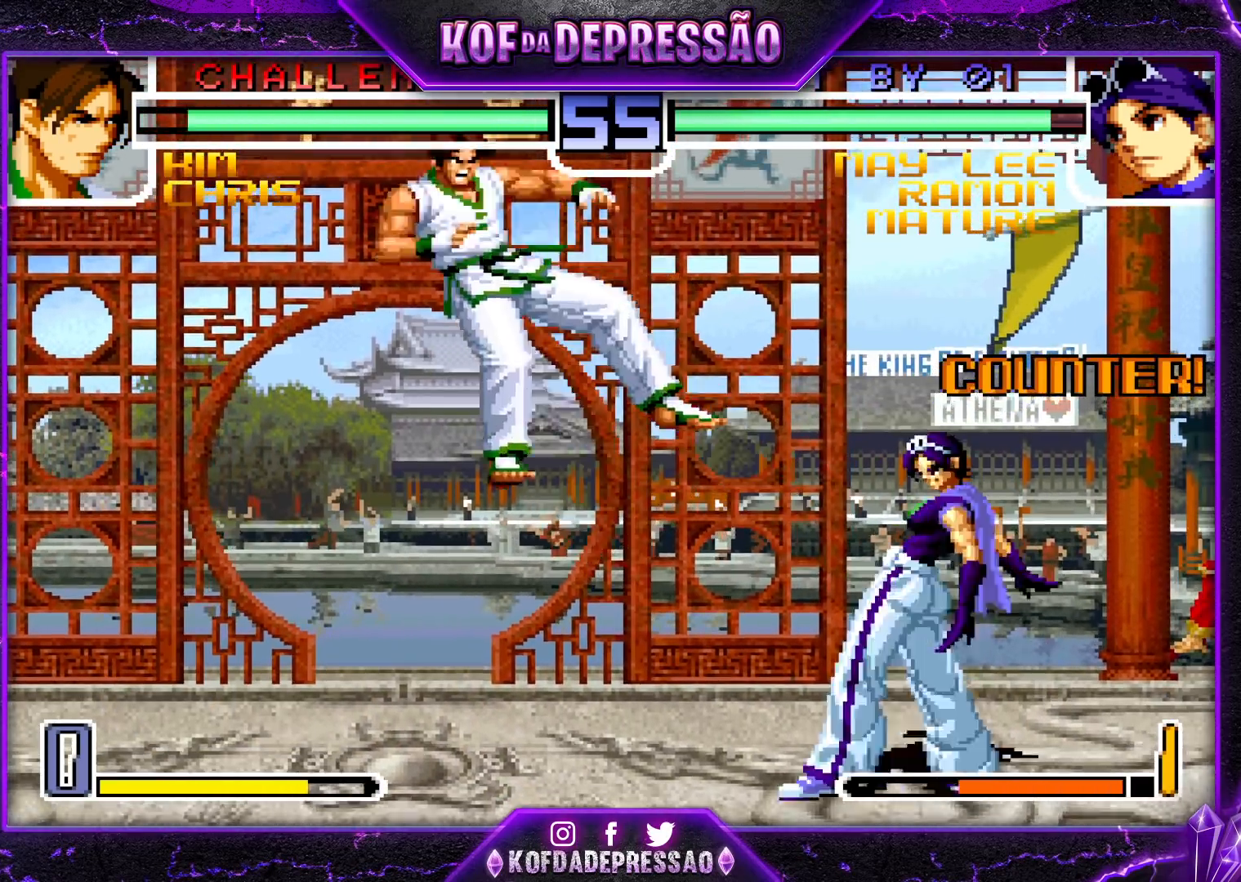
{"buttons": ["TRIANGLE"], "left_stick": "down-left", "events": [[250, "CROSS", "down"], [367, "CROSS", "up"], [417, "left_stick", "down-left"], [483, "TRIANGLE", "down"]]}
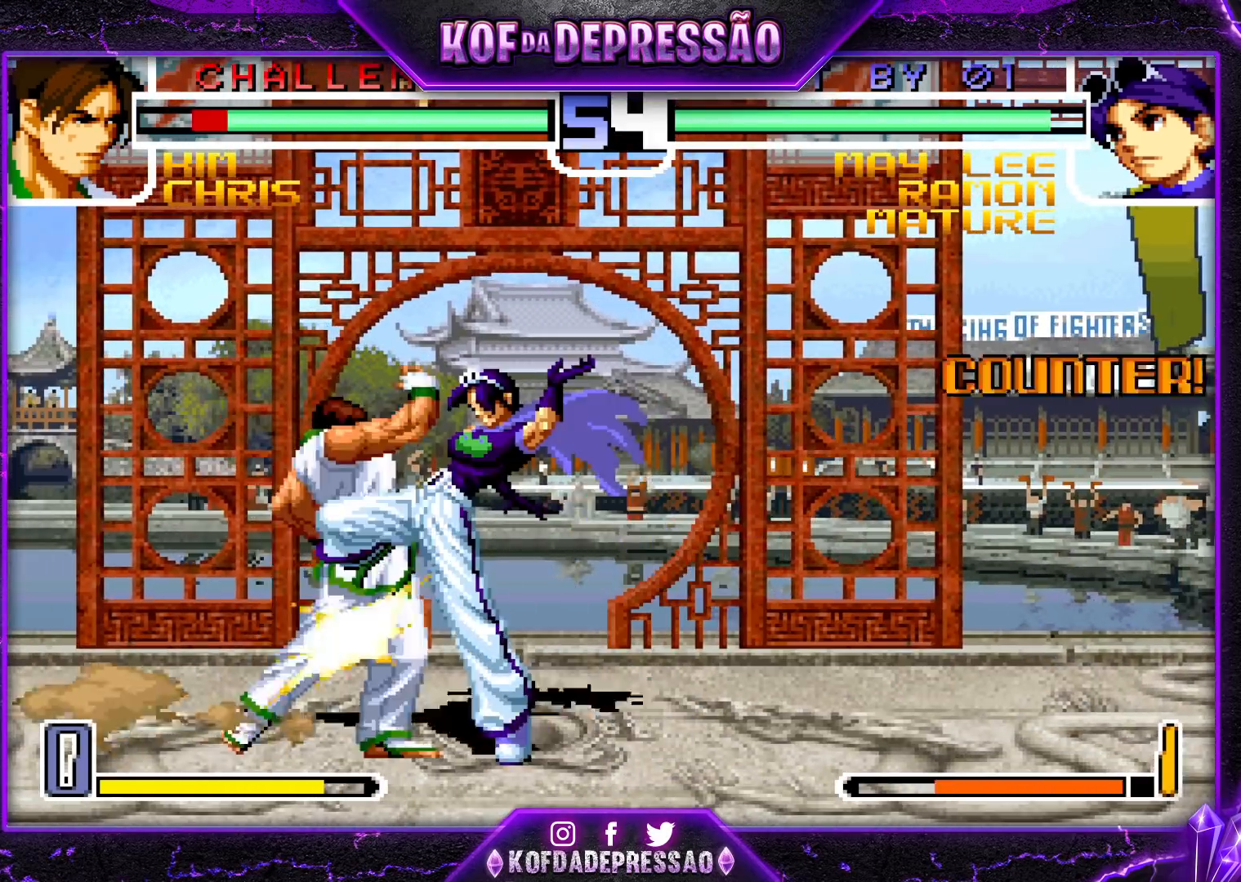
{"buttons": ["R1"], "left_stick": "up-right", "events": [[183, "TRIANGLE", "up"], [367, "left_stick", "down-right"], [467, "R1", "down"], [467, "left_stick", "up-right"]]}
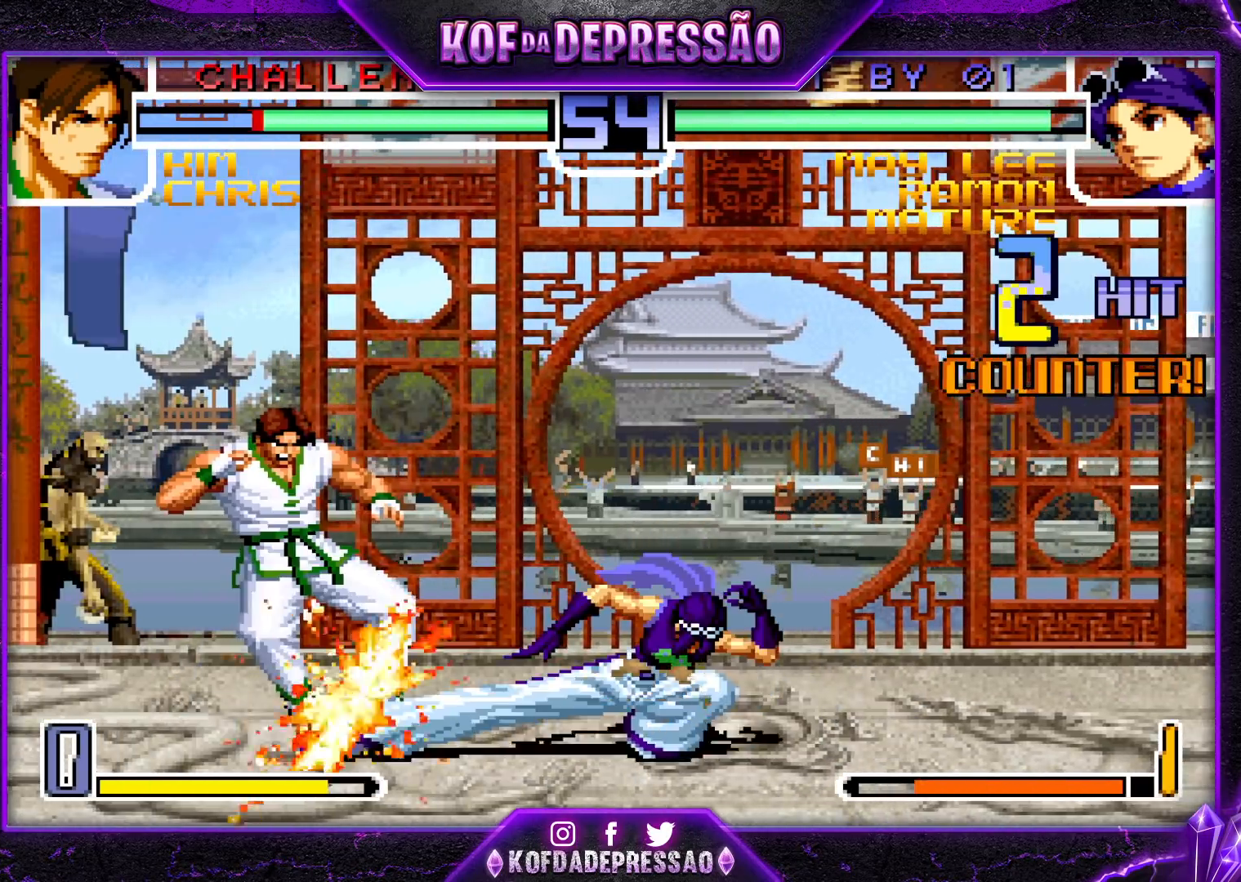
{"buttons": [], "left_stick": "center", "events": [[17, "left_stick", "center"], [67, "R1", "up"], [167, "CROSS", "down"], [283, "CROSS", "up"]]}
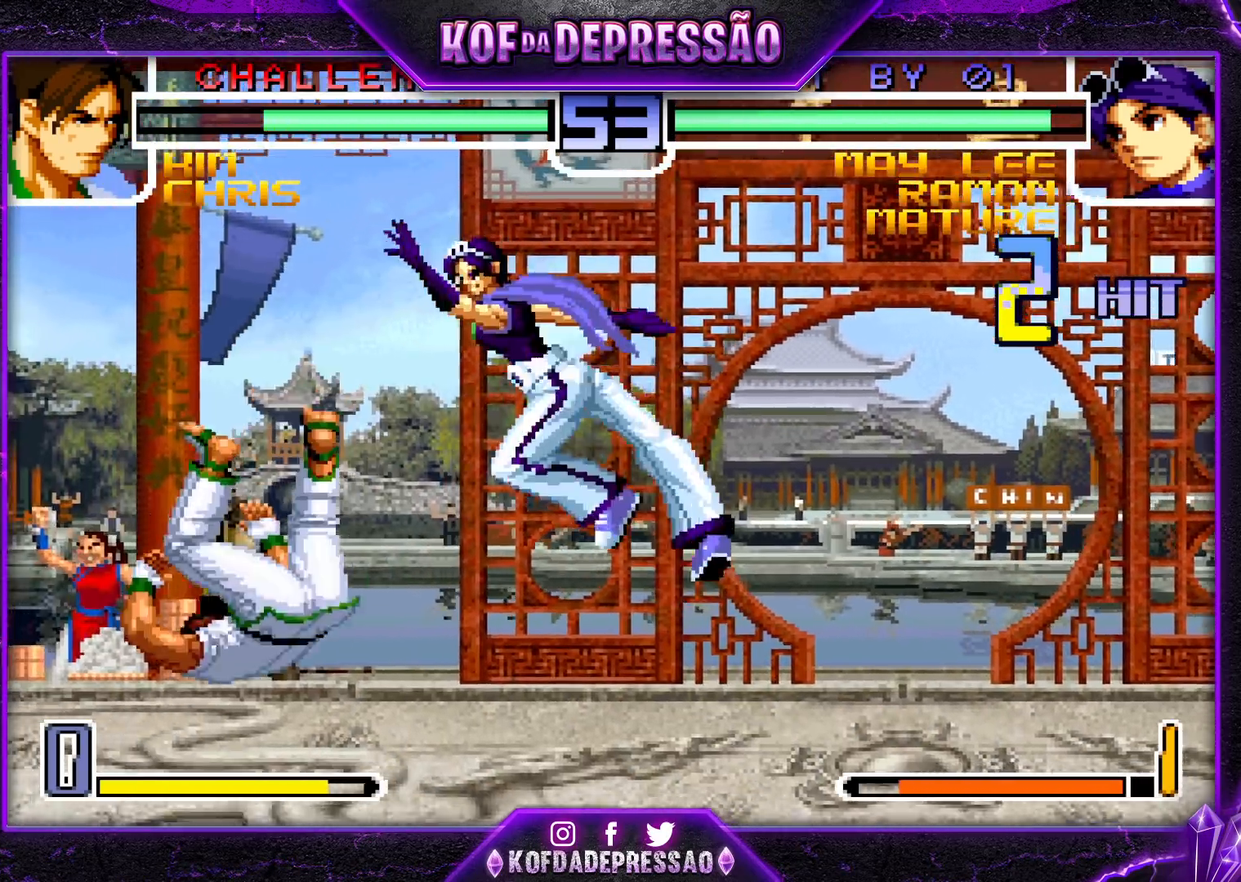
{"buttons": [], "left_stick": "down-right", "events": [[233, "left_stick", "left"], [300, "CROSS", "down"], [400, "CROSS", "up"], [400, "left_stick", "center"], [450, "left_stick", "down-right"]]}
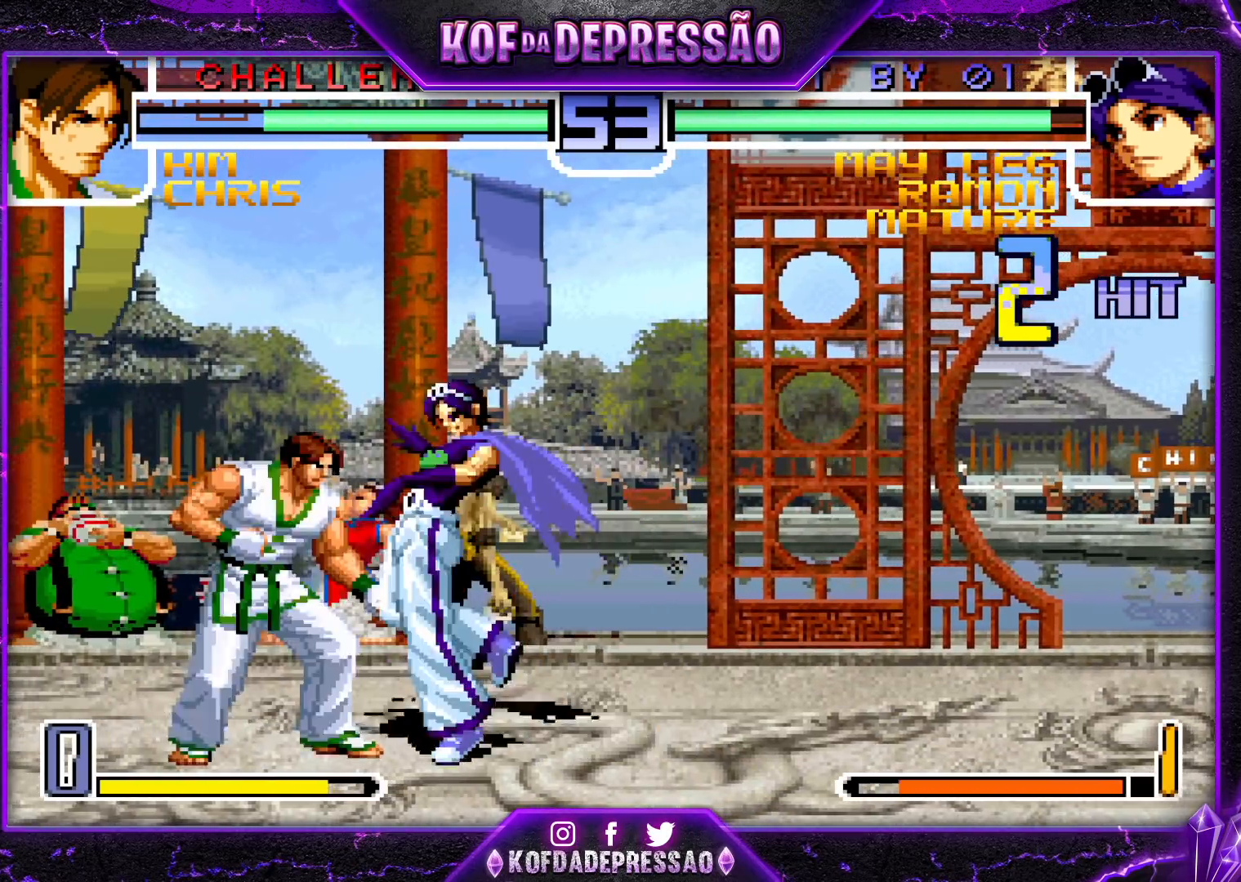
{"buttons": [], "left_stick": "center", "events": [[17, "left_stick", "down-left"], [83, "left_stick", "left"], [100, "SQUARE", "down"], [200, "left_stick", "center"], [317, "SQUARE", "up"], [383, "R1", "down"], [383, "SQUARE", "down"], [383, "TRIANGLE", "down"], [450, "SQUARE", "up"], [483, "R1", "up"], [483, "TRIANGLE", "up"]]}
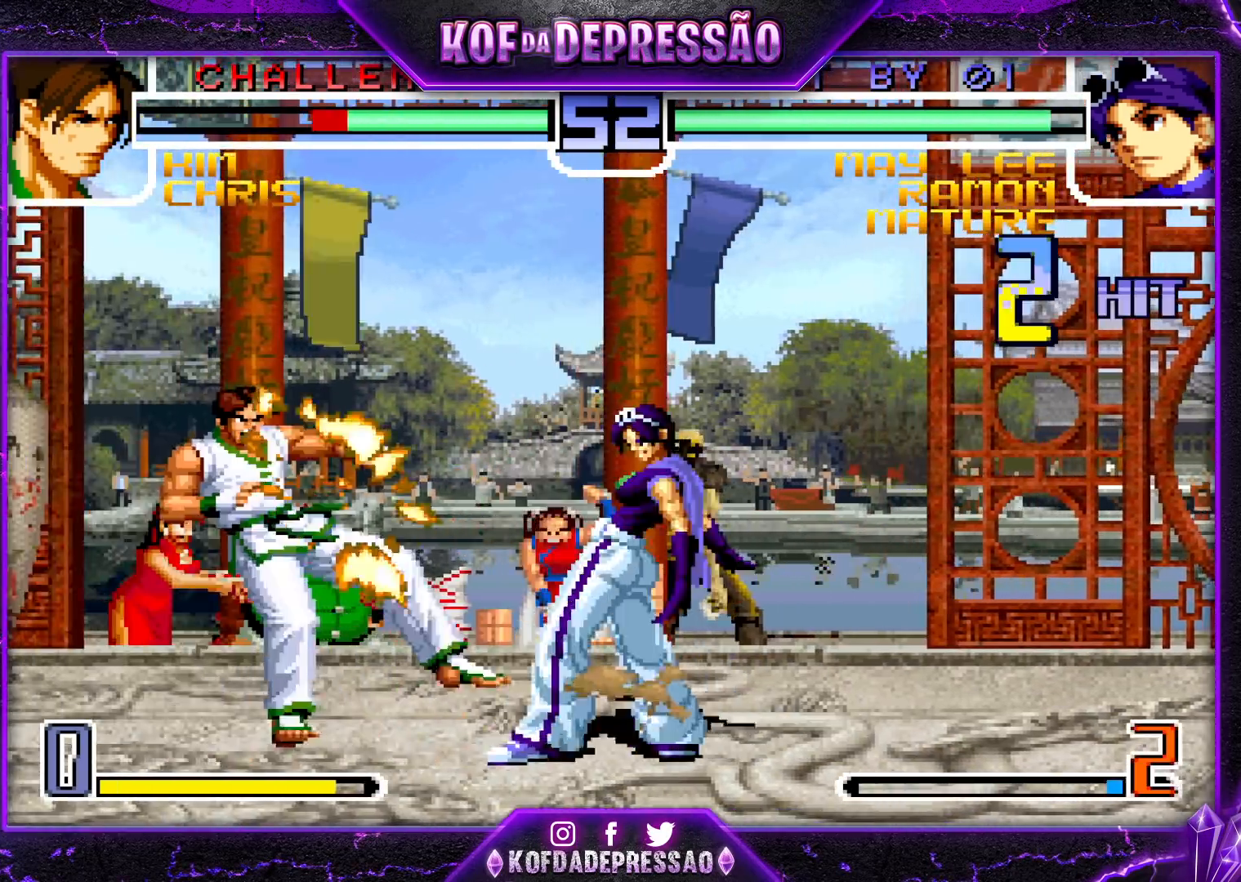
{"buttons": [], "left_stick": "right", "events": [[33, "left_stick", "left"], [100, "left_stick", "center"], [167, "left_stick", "left"], [367, "left_stick", "center"], [450, "left_stick", "right"]]}
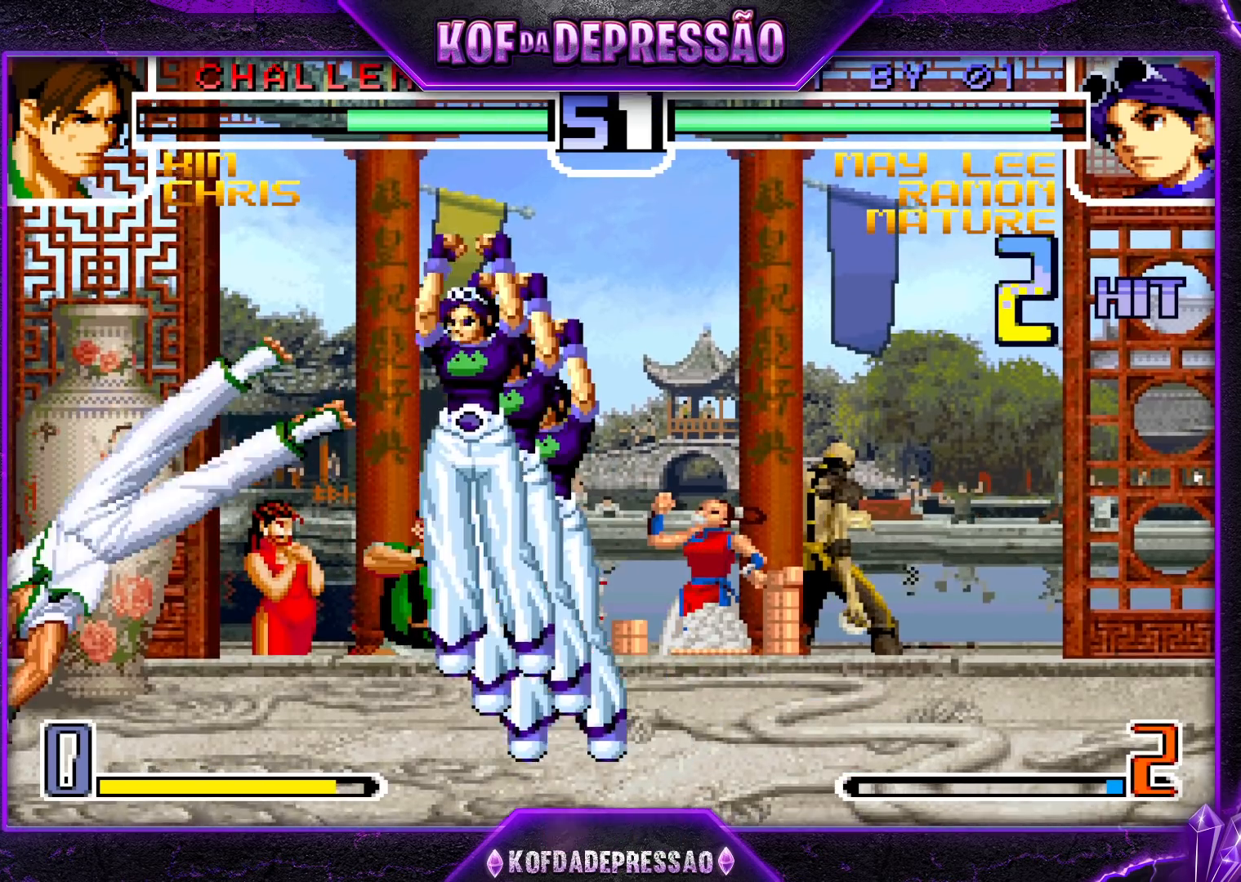
{"buttons": [], "left_stick": "right", "events": [[183, "CROSS", "down"], [350, "CROSS", "up"]]}
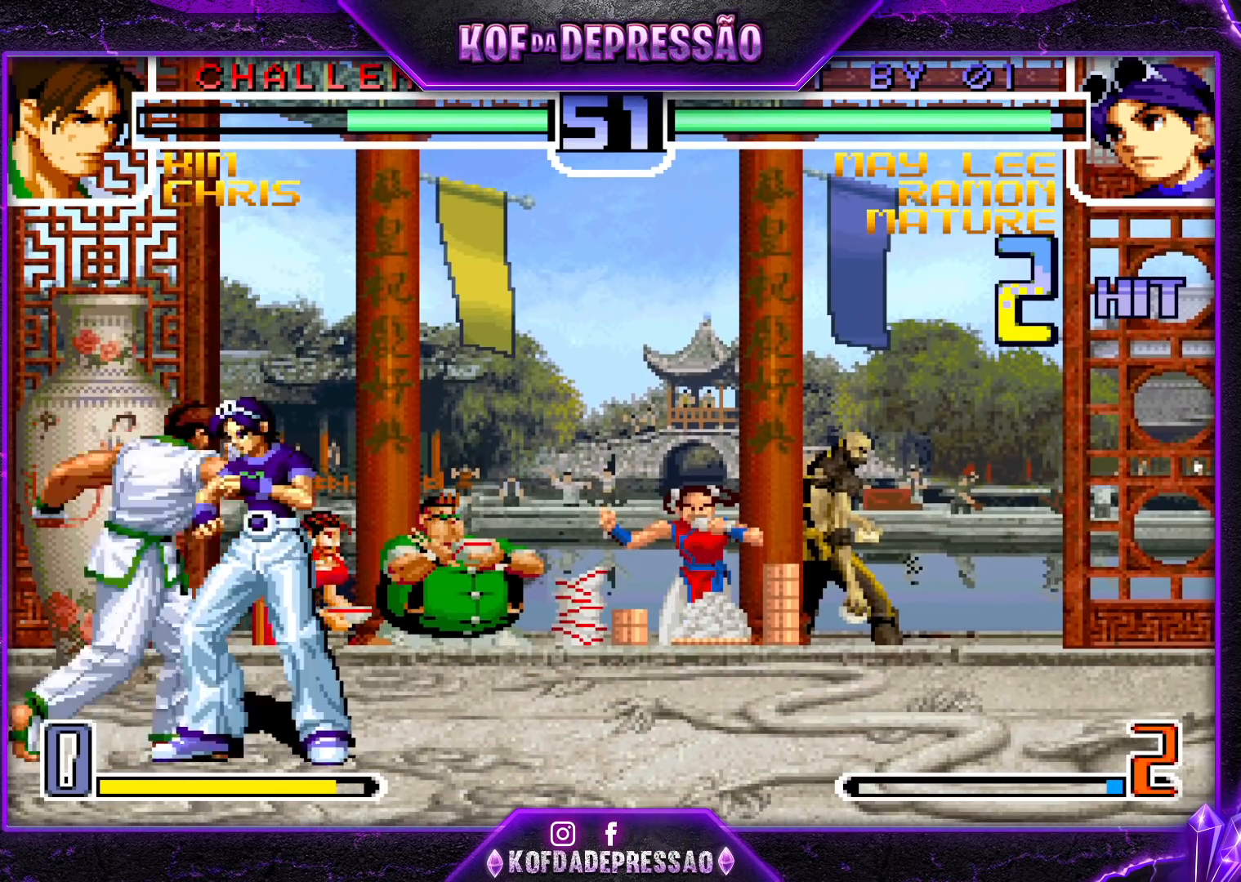
{"buttons": [], "left_stick": "right", "events": [[83, "CROSS", "down"], [217, "CROSS", "up"]]}
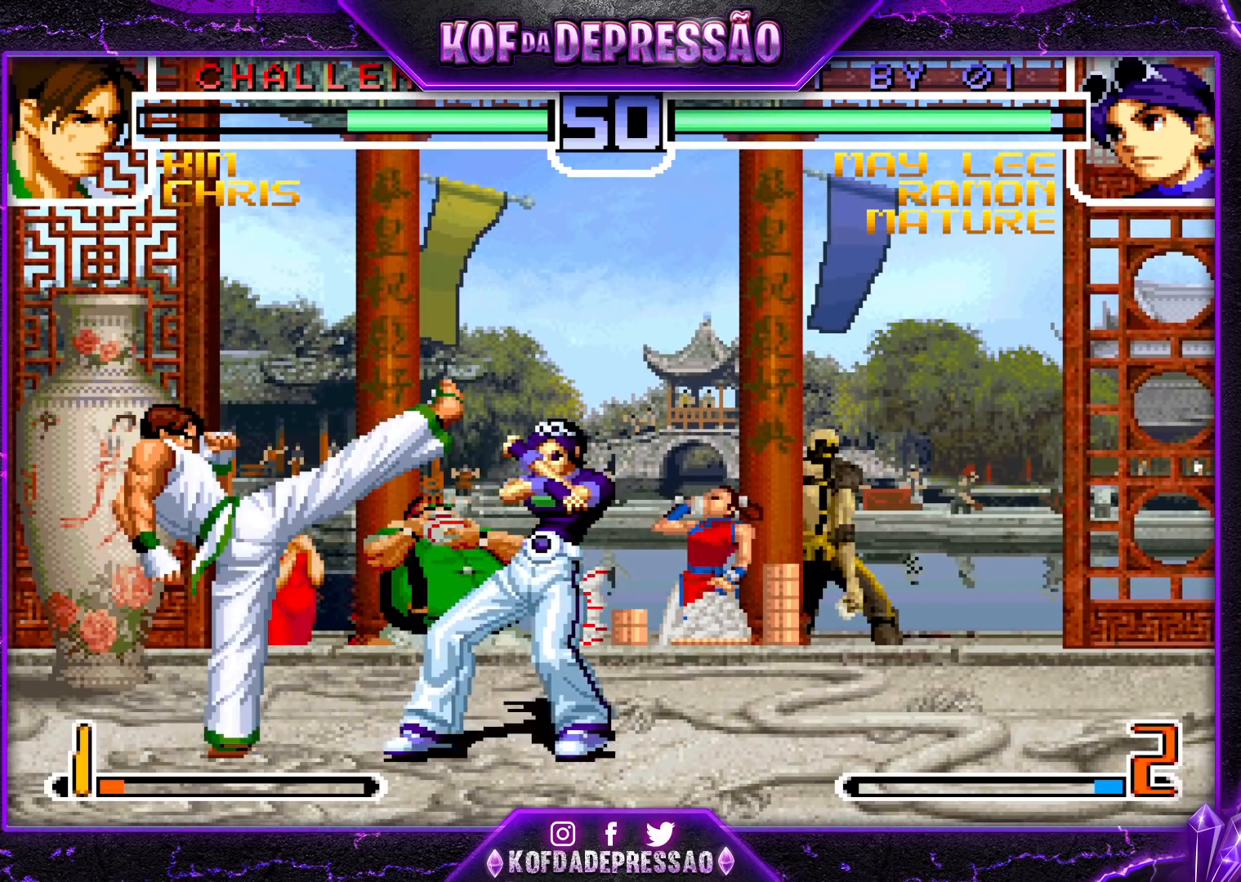
{"buttons": [], "left_stick": "down-right", "events": [[33, "left_stick", "down-right"], [267, "left_stick", "right"], [483, "left_stick", "down-right"]]}
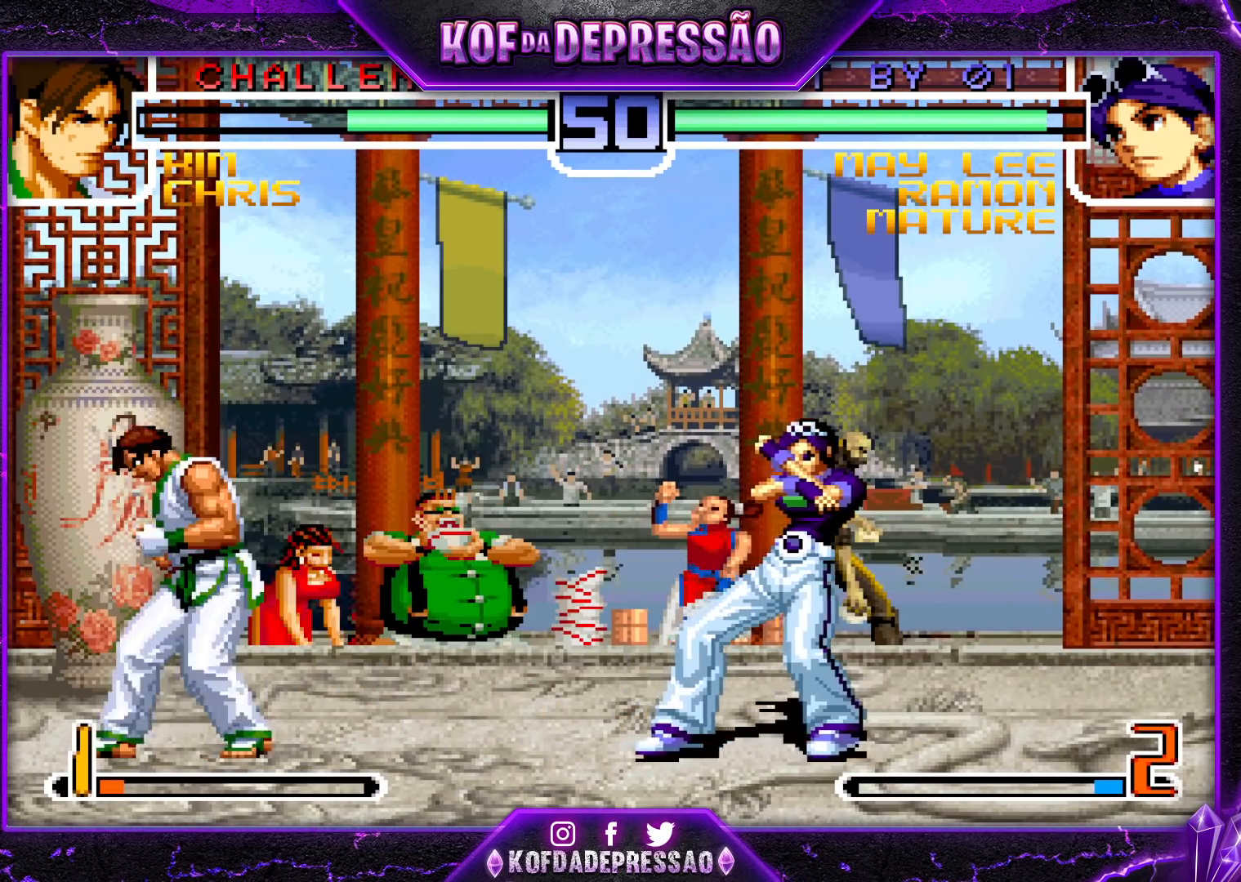
{"buttons": [], "left_stick": "down-right", "events": [[133, "left_stick", "up"], [200, "left_stick", "center"], [233, "CROSS", "down"], [233, "R1", "down"], [283, "CROSS", "up"], [283, "R1", "up"], [317, "left_stick", "down-right"]]}
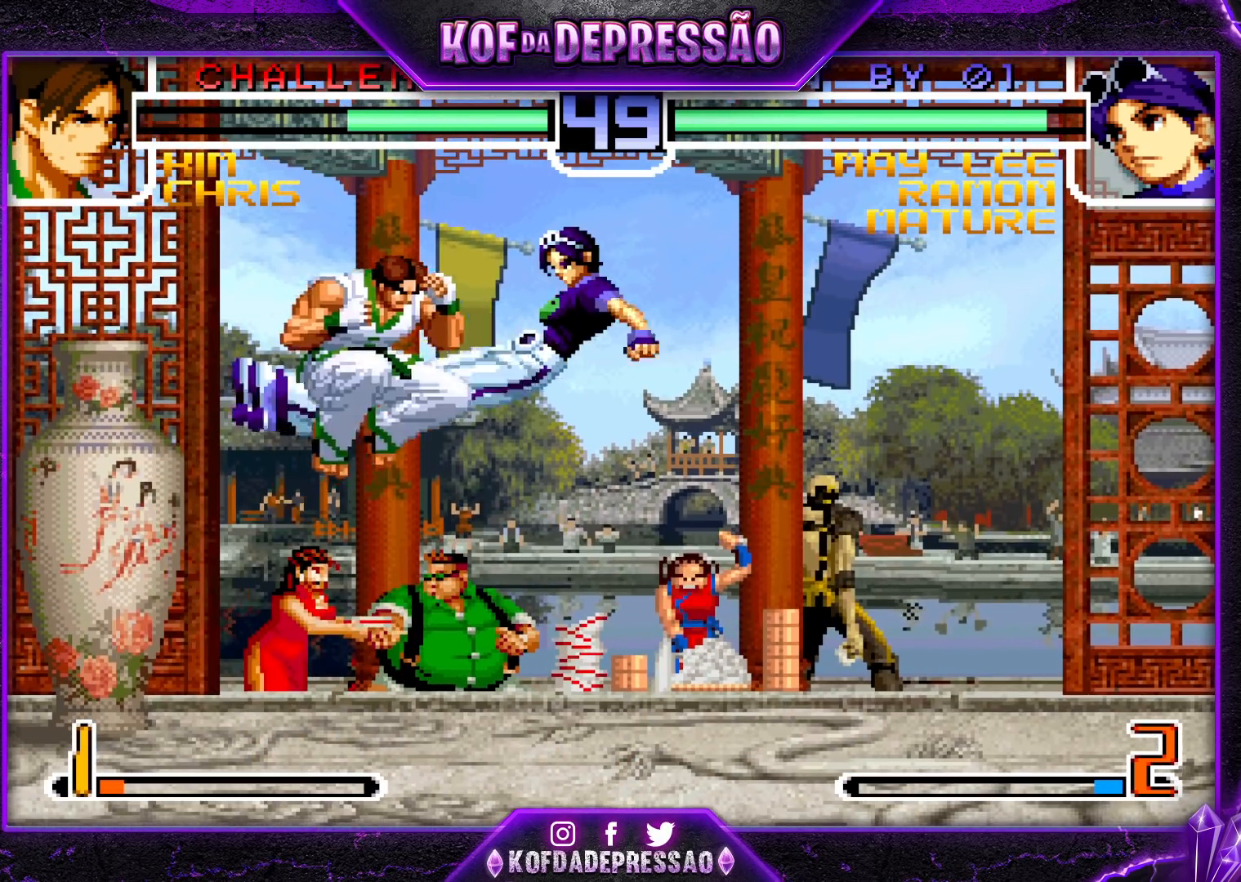
{"buttons": [], "left_stick": "center", "events": [[350, "left_stick", "center"]]}
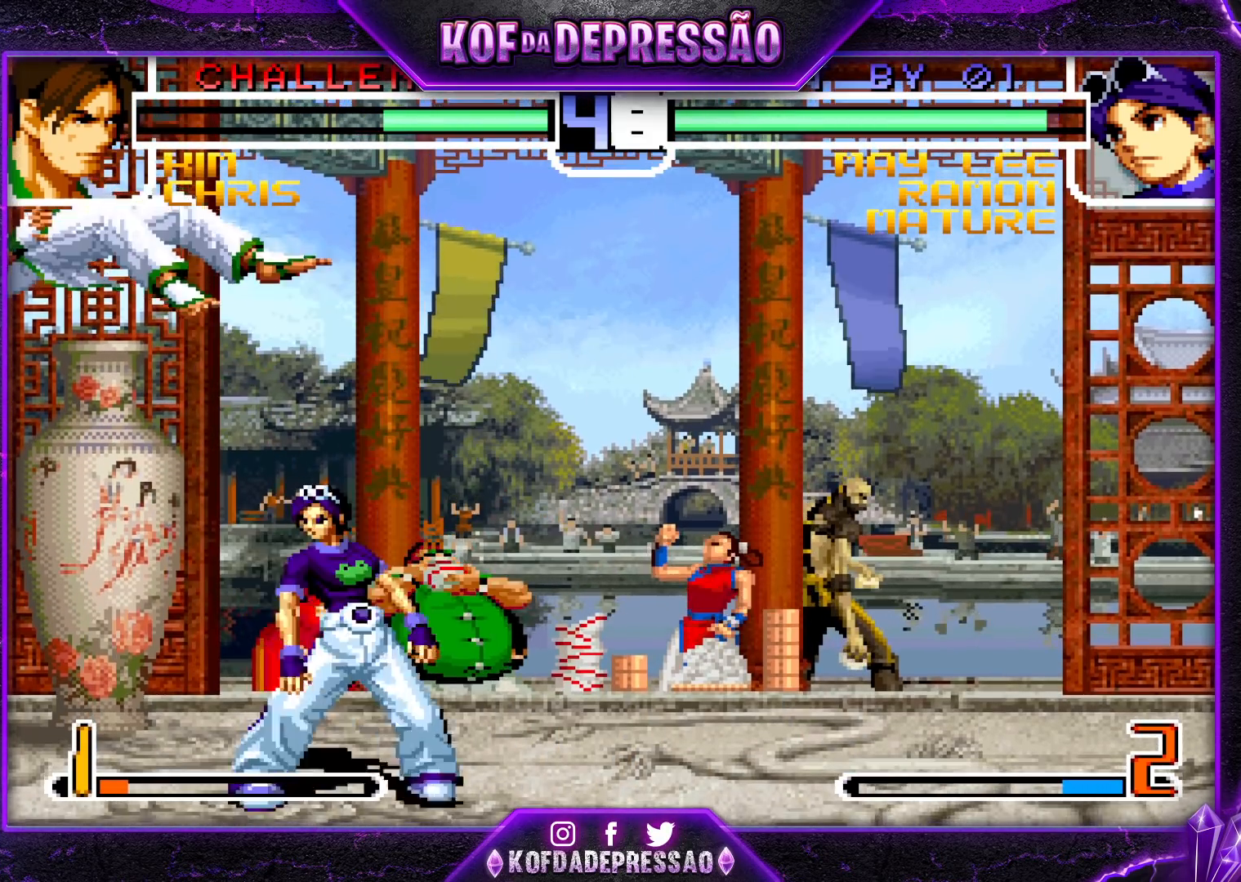
{"buttons": [], "left_stick": "right", "events": [[83, "left_stick", "down"], [183, "left_stick", "up"], [233, "left_stick", "center"], [333, "left_stick", "right"]]}
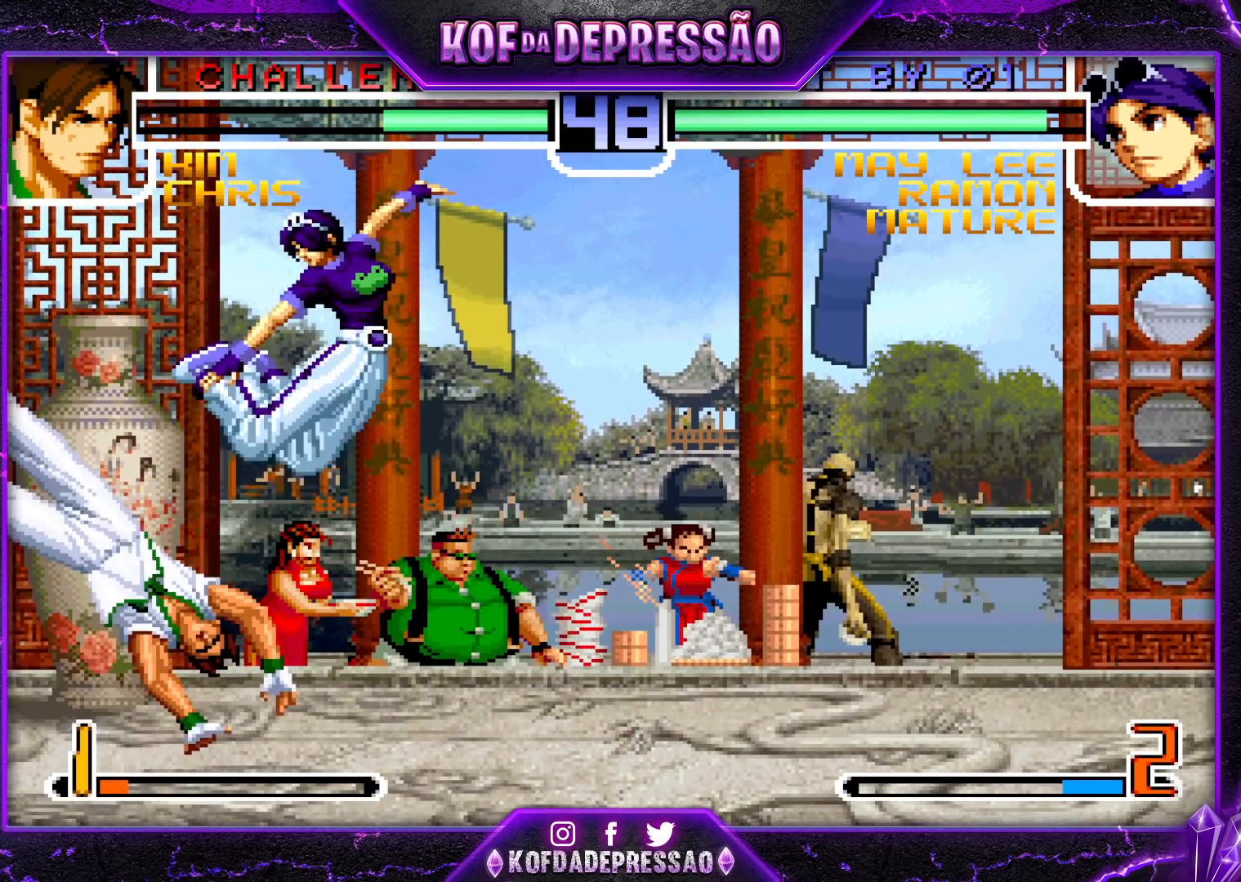
{"buttons": [], "left_stick": "down-right", "events": [[17, "CROSS", "down"], [167, "CROSS", "up"], [167, "left_stick", "center"], [283, "left_stick", "down-right"]]}
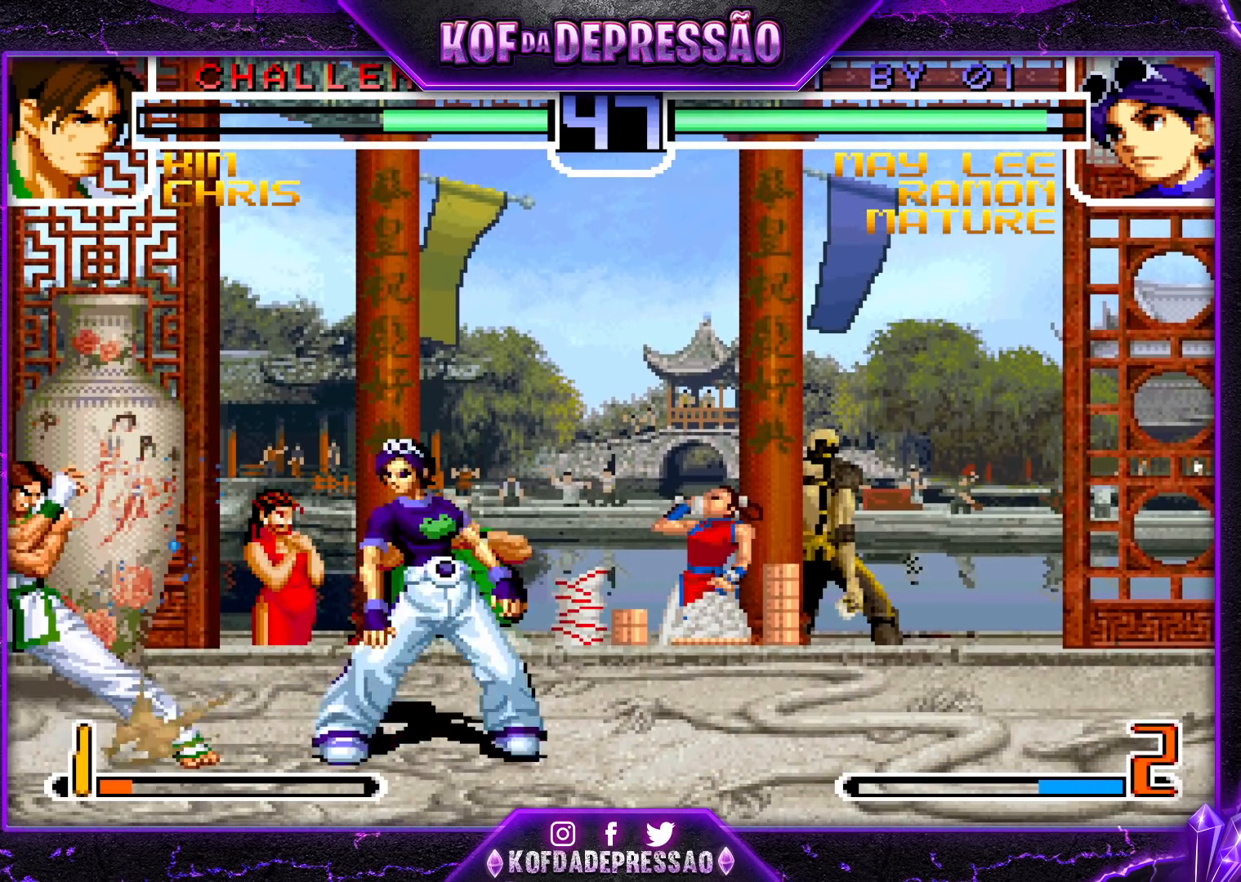
{"buttons": [], "left_stick": "down-right", "events": [[150, "left_stick", "left"], [233, "left_stick", "center"], [317, "CROSS", "down"], [317, "R1", "down"], [383, "CROSS", "up"], [400, "R1", "up"], [417, "left_stick", "down-right"]]}
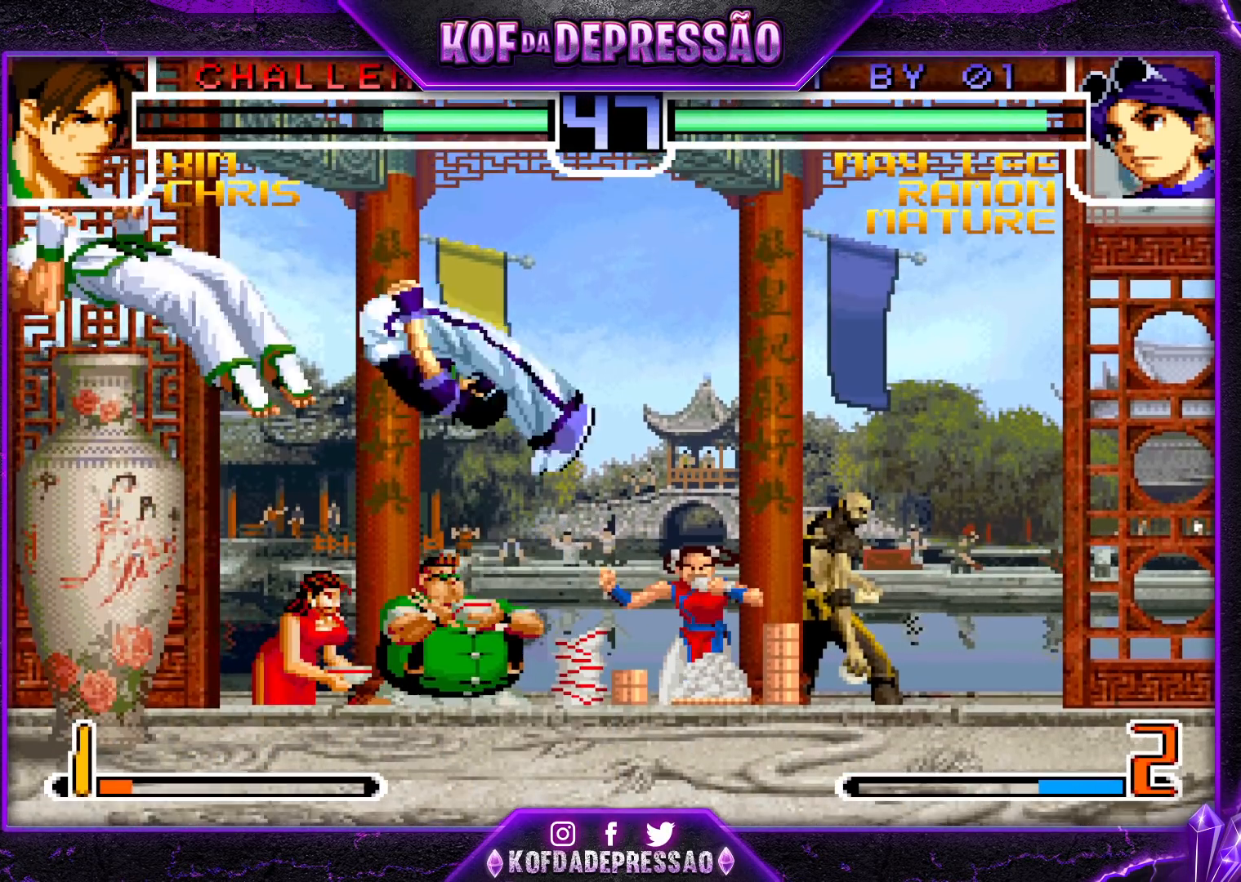
{"buttons": ["R1"], "left_stick": "right", "events": [[183, "left_stick", "right"], [450, "R1", "down"]]}
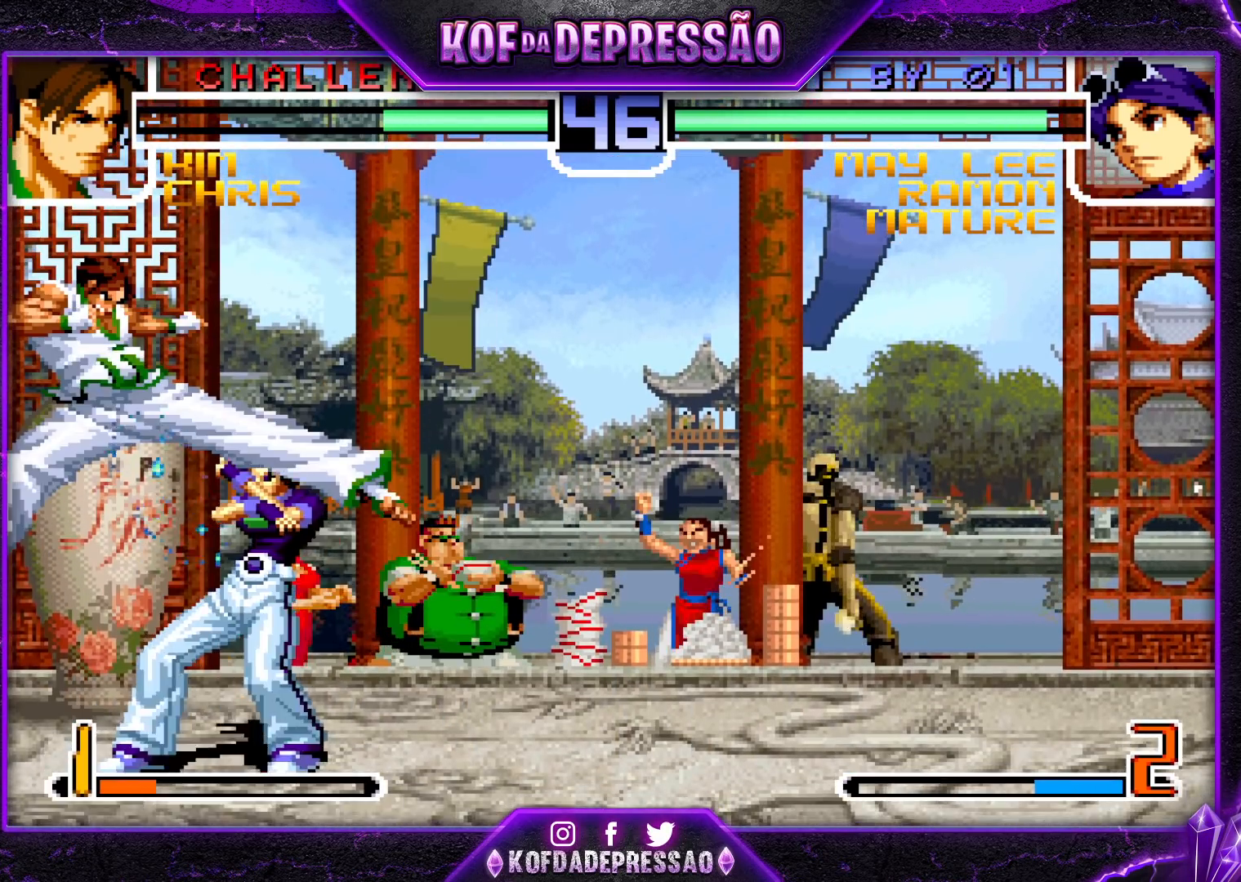
{"buttons": [], "left_stick": "down-right", "events": [[67, "R1", "up"], [183, "left_stick", "down-right"]]}
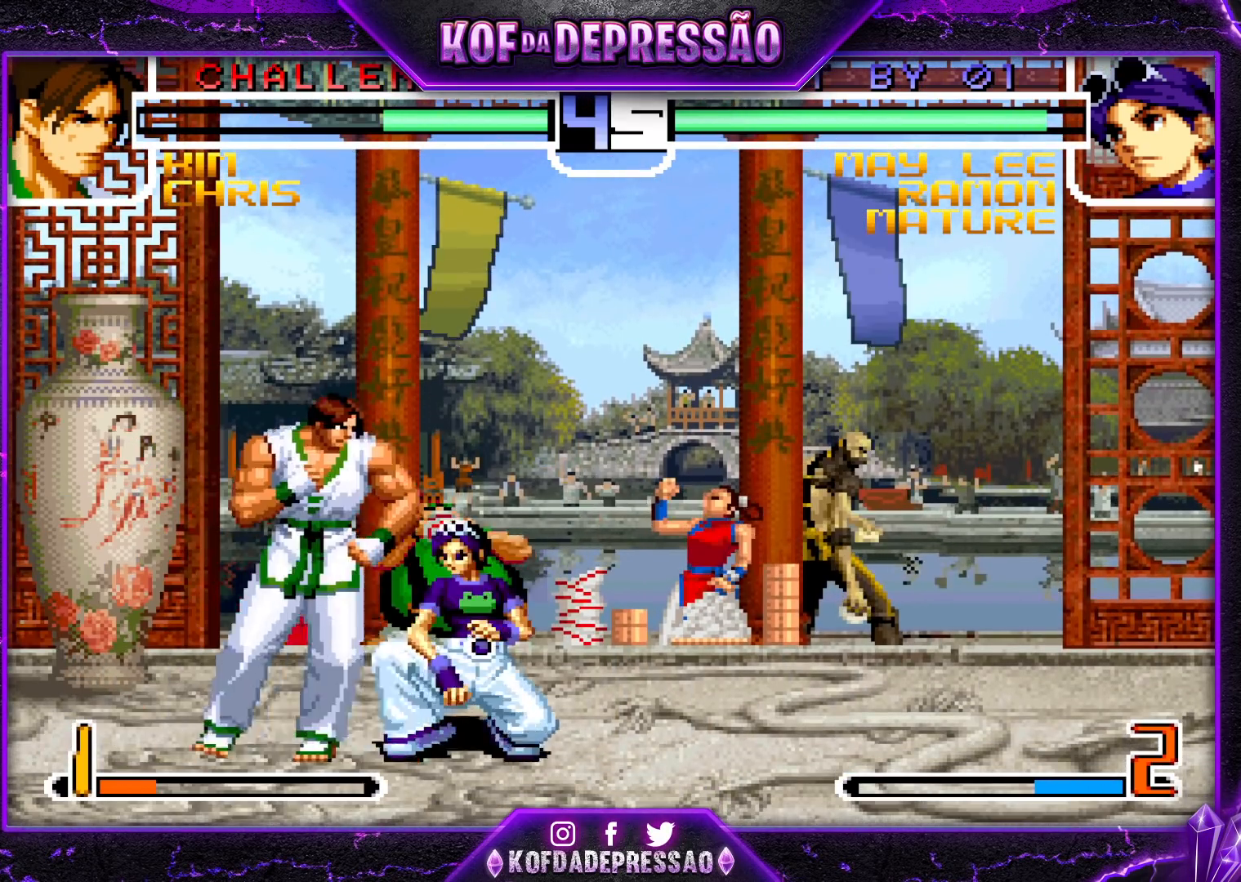
{"buttons": [], "left_stick": "down-right", "events": [[250, "SQUARE", "down"], [383, "SQUARE", "up"]]}